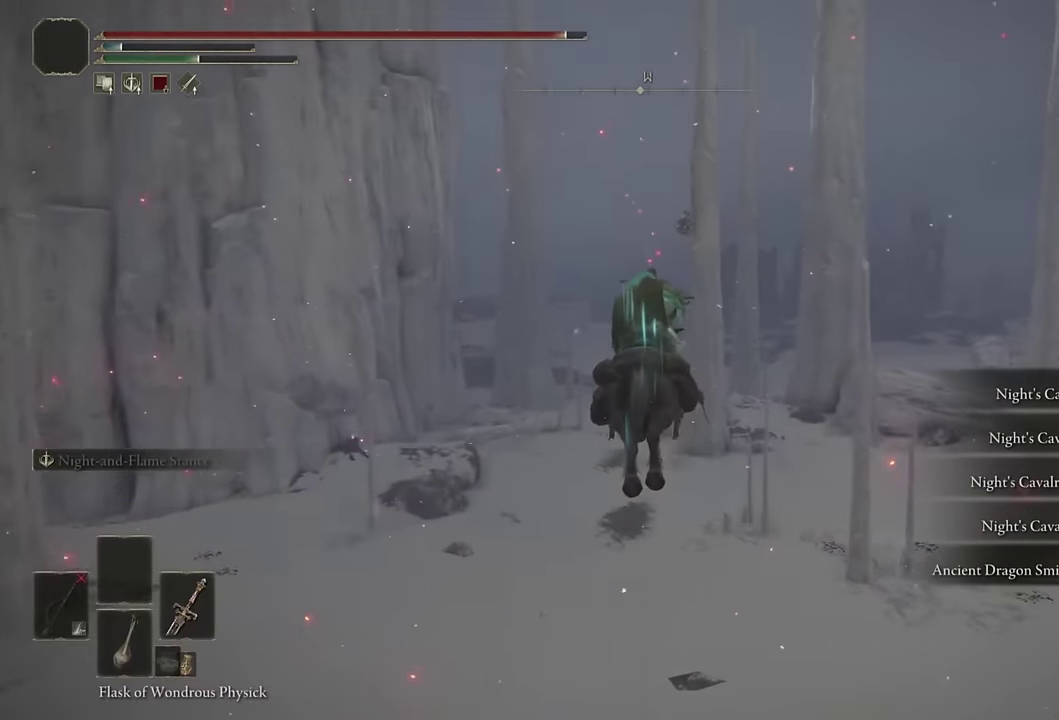
Gameplay with a controller (PlayStation layout); each line is a JSON object with the inputs held at the frame after it. "events" lists button and stick changes between this image and that frame as [ms after this image, input, new state], when the widget could be followed in between.
{"buttons": [], "left_stick": "up-right", "right_stick": "center"}
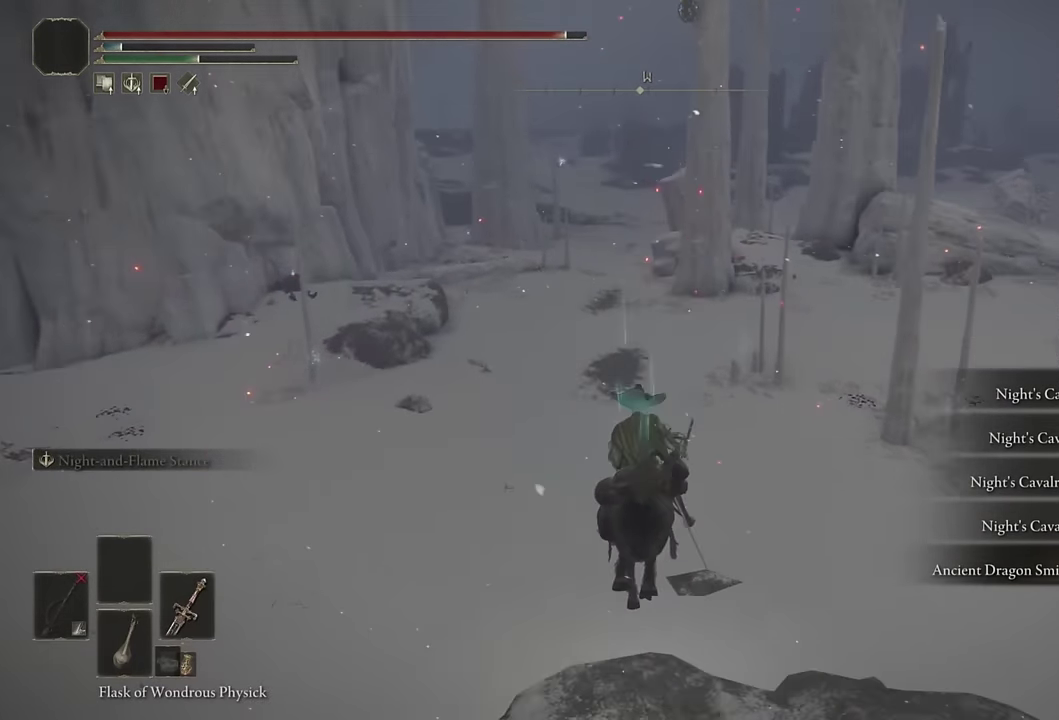
{"buttons": ["CIRCLE"], "left_stick": "up-right", "right_stick": "center", "events": [[167, "CIRCLE", "down"], [250, "CIRCLE", "up"], [333, "CIRCLE", "down"], [417, "CIRCLE", "up"], [483, "CIRCLE", "down"]]}
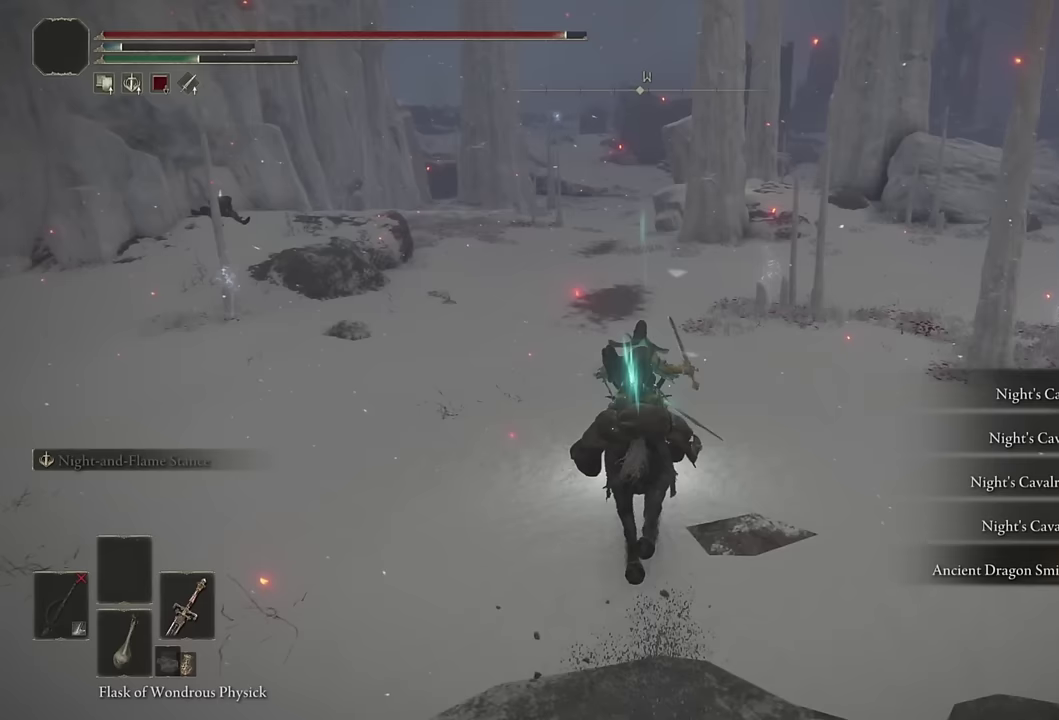
{"buttons": [], "left_stick": "up-right", "right_stick": "up-left", "events": [[83, "CIRCLE", "up"], [433, "right_stick", "up-left"]]}
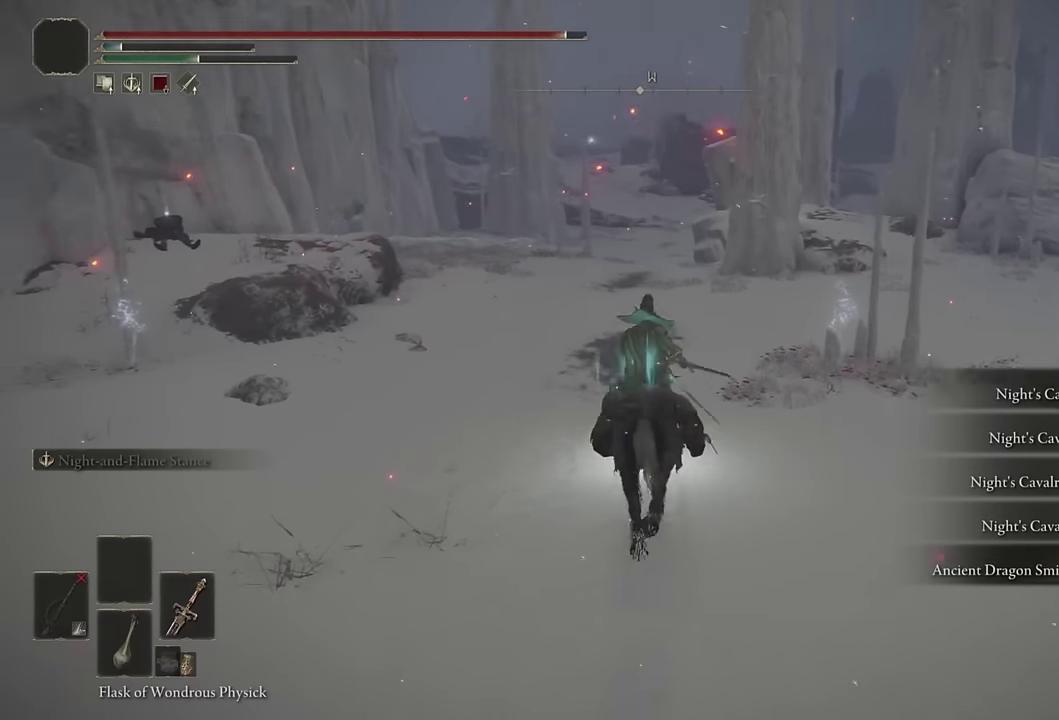
{"buttons": ["CIRCLE"], "left_stick": "up-right", "right_stick": "center", "events": [[33, "right_stick", "center"], [450, "CIRCLE", "down"]]}
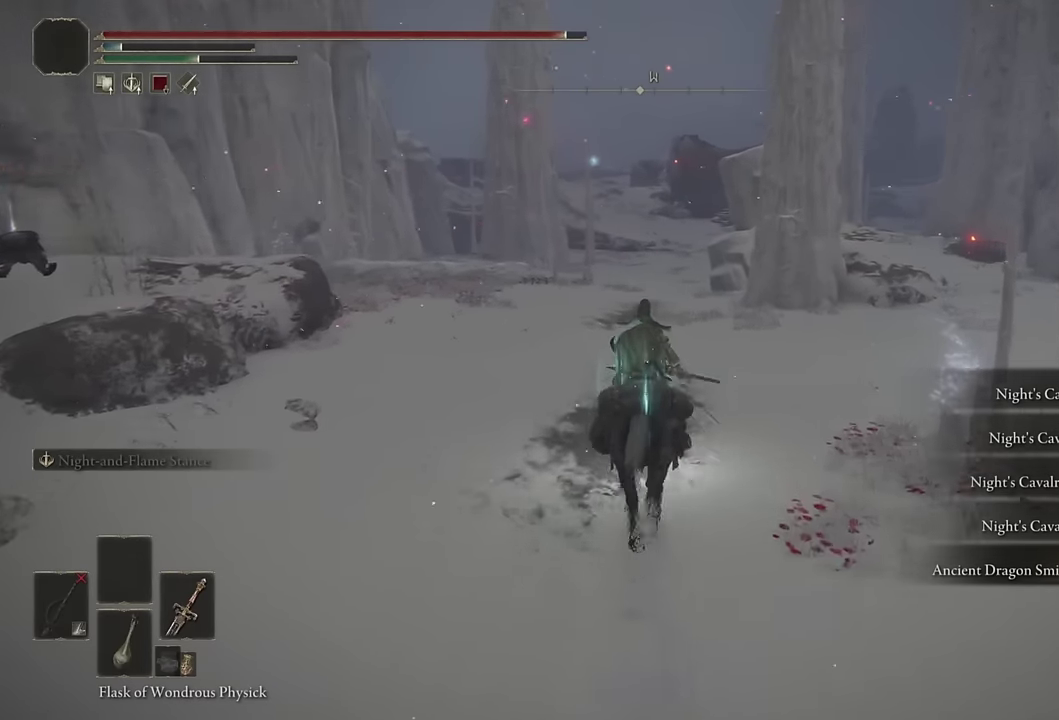
{"buttons": [], "left_stick": "up-right", "right_stick": "center", "events": [[67, "CIRCLE", "up"]]}
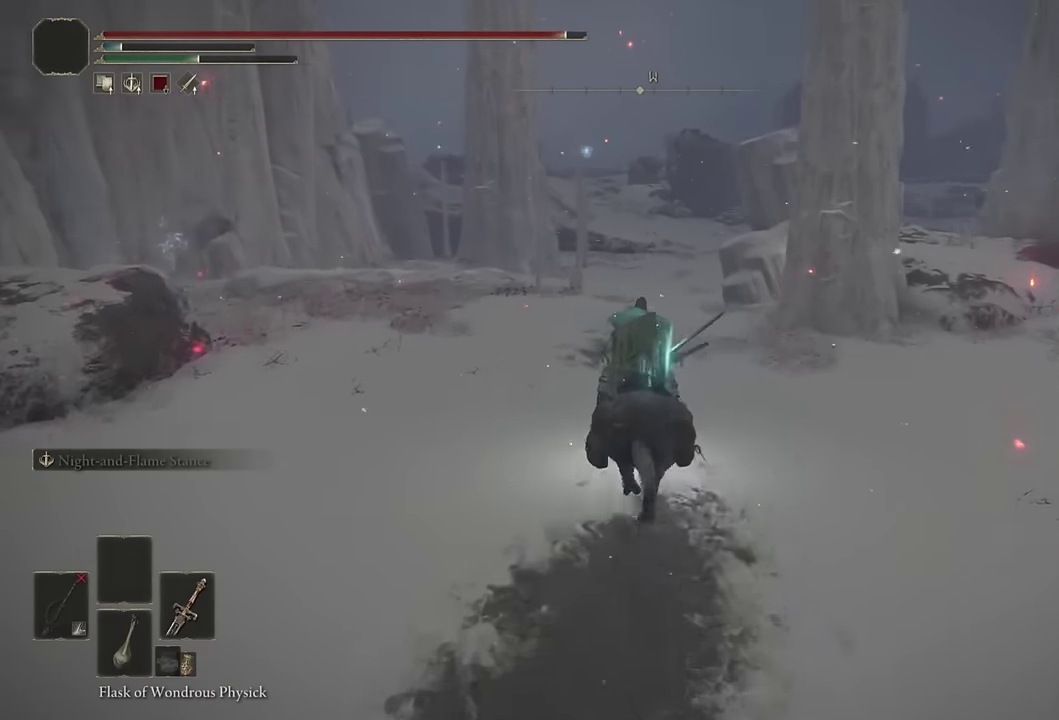
{"buttons": [], "left_stick": "up-right", "right_stick": "center", "events": [[283, "CIRCLE", "down"], [417, "CIRCLE", "up"]]}
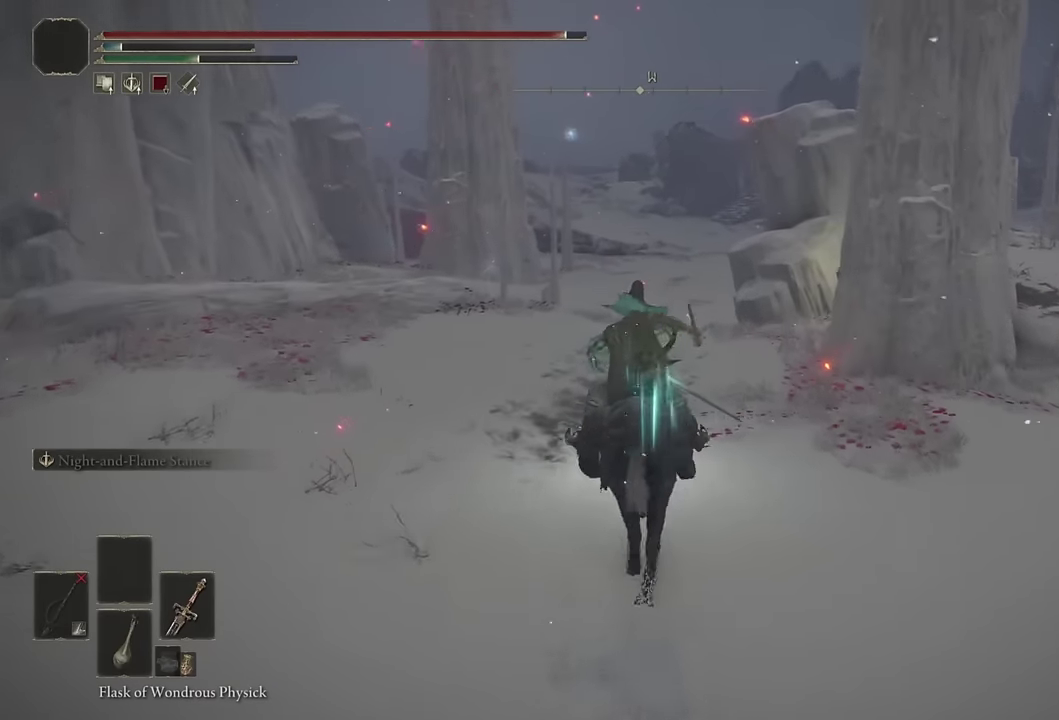
{"buttons": [], "left_stick": "up-right", "right_stick": "center", "events": []}
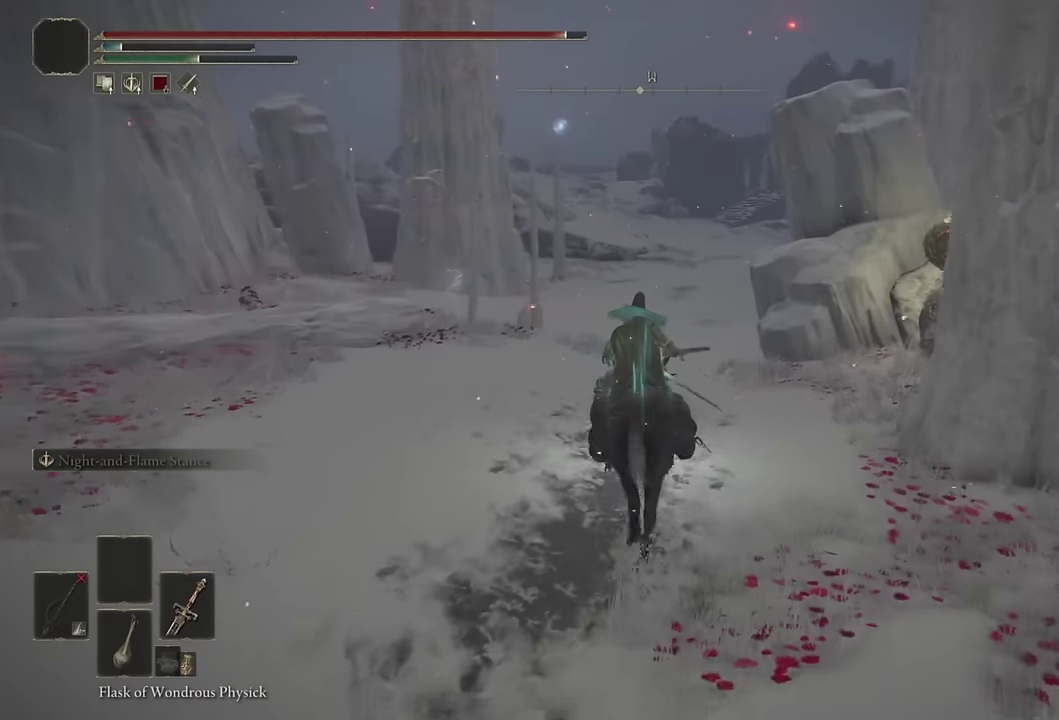
{"buttons": [], "left_stick": "up-right", "right_stick": "center", "events": [[67, "right_stick", "down-left"], [150, "right_stick", "center"]]}
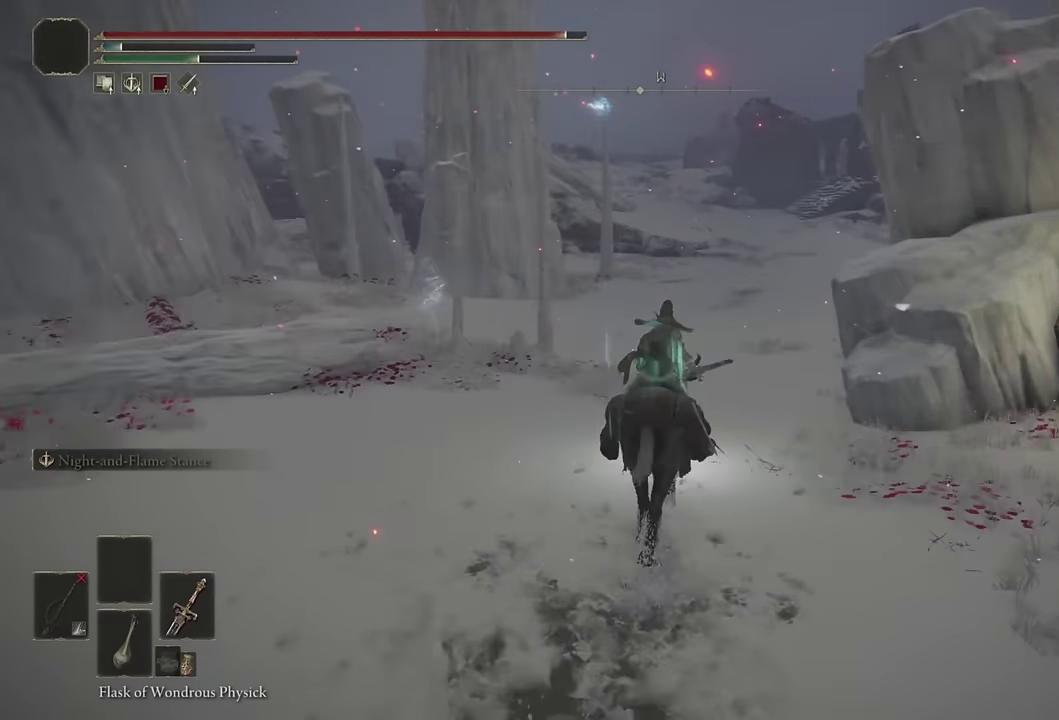
{"buttons": [], "left_stick": "up-right", "right_stick": "left", "events": [[67, "CIRCLE", "down"], [183, "CIRCLE", "up"], [400, "right_stick", "left"]]}
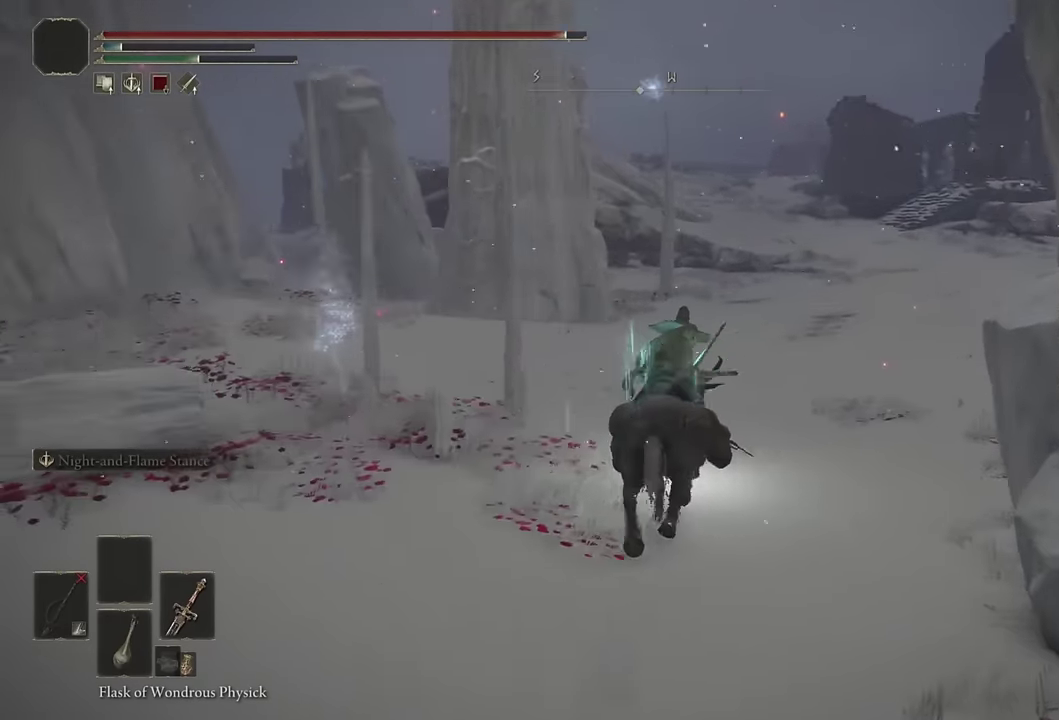
{"buttons": [], "left_stick": "up-right", "right_stick": "center", "events": [[83, "right_stick", "center"], [300, "right_stick", "down-left"], [367, "right_stick", "center"]]}
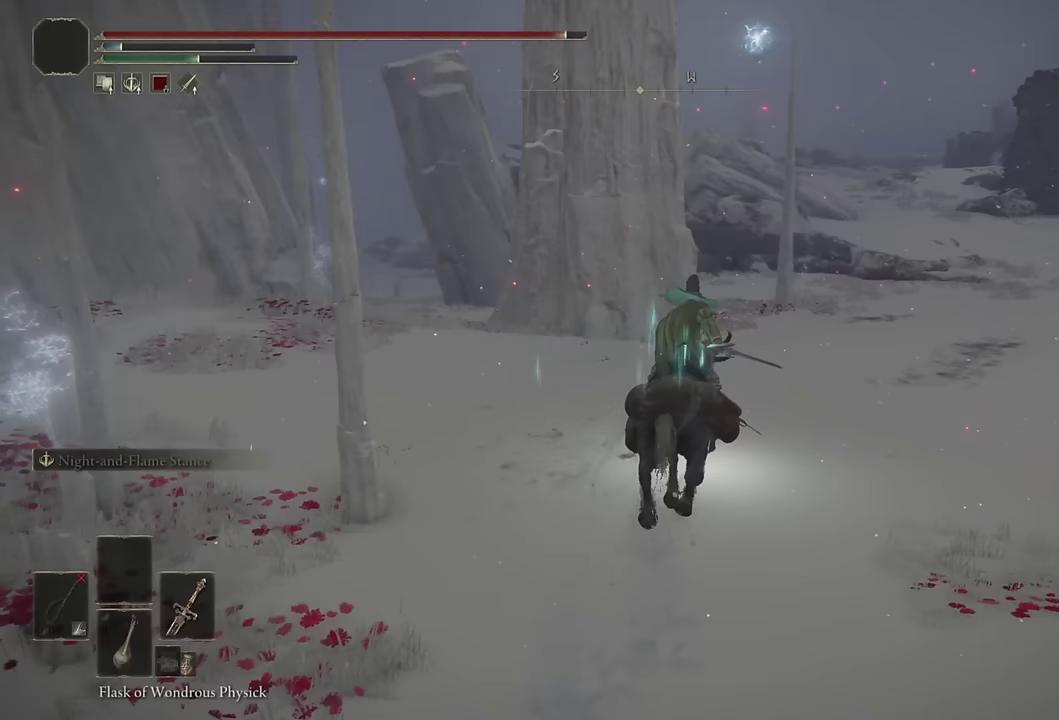
{"buttons": ["CIRCLE"], "left_stick": "up-right", "right_stick": "center", "events": [[33, "right_stick", "down-left"], [217, "right_stick", "center"], [483, "CIRCLE", "down"]]}
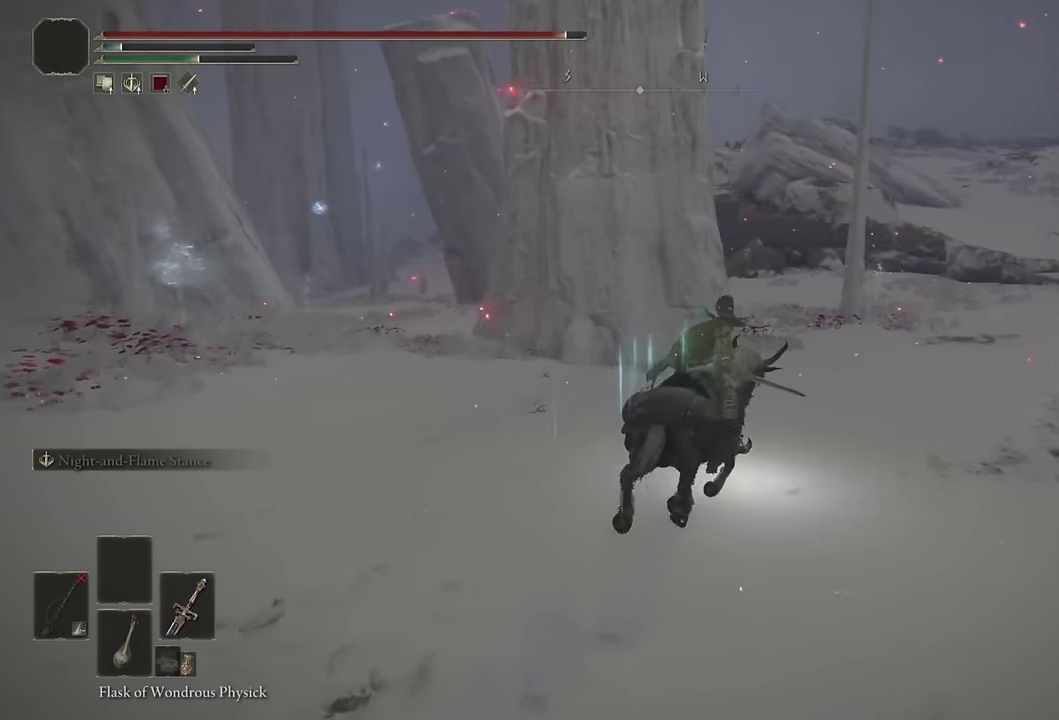
{"buttons": [], "left_stick": "up", "right_stick": "center", "events": [[83, "CIRCLE", "up"], [233, "right_stick", "right"], [383, "right_stick", "center"], [417, "left_stick", "up"]]}
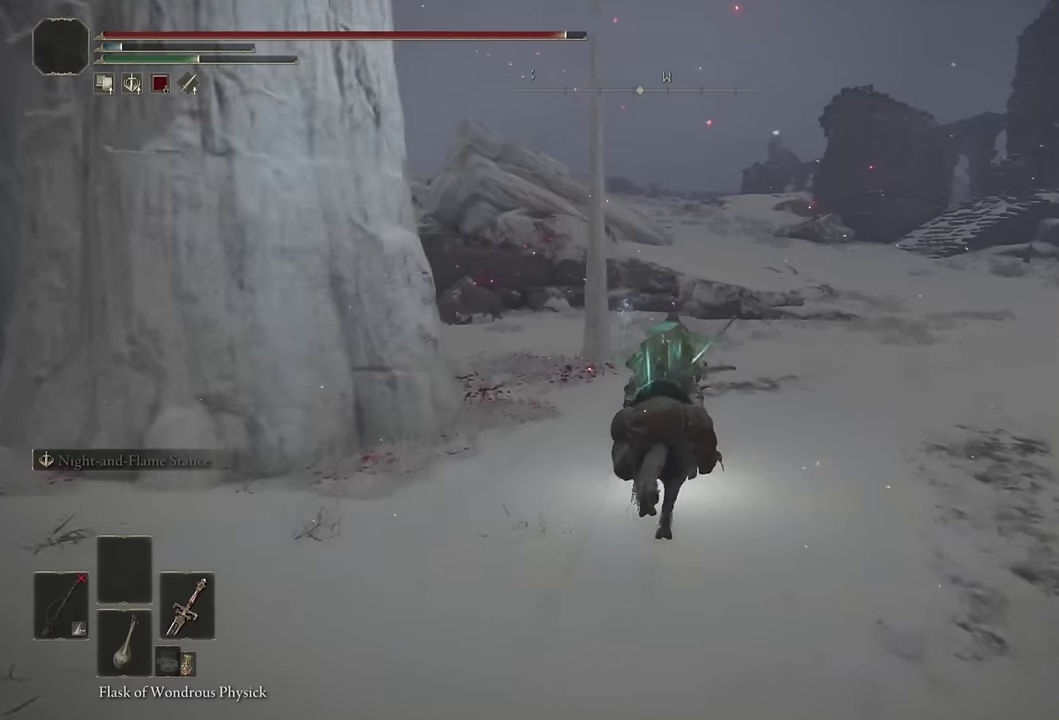
{"buttons": ["CIRCLE"], "left_stick": "up-right", "right_stick": "center", "events": [[167, "left_stick", "up-right"], [467, "CIRCLE", "down"]]}
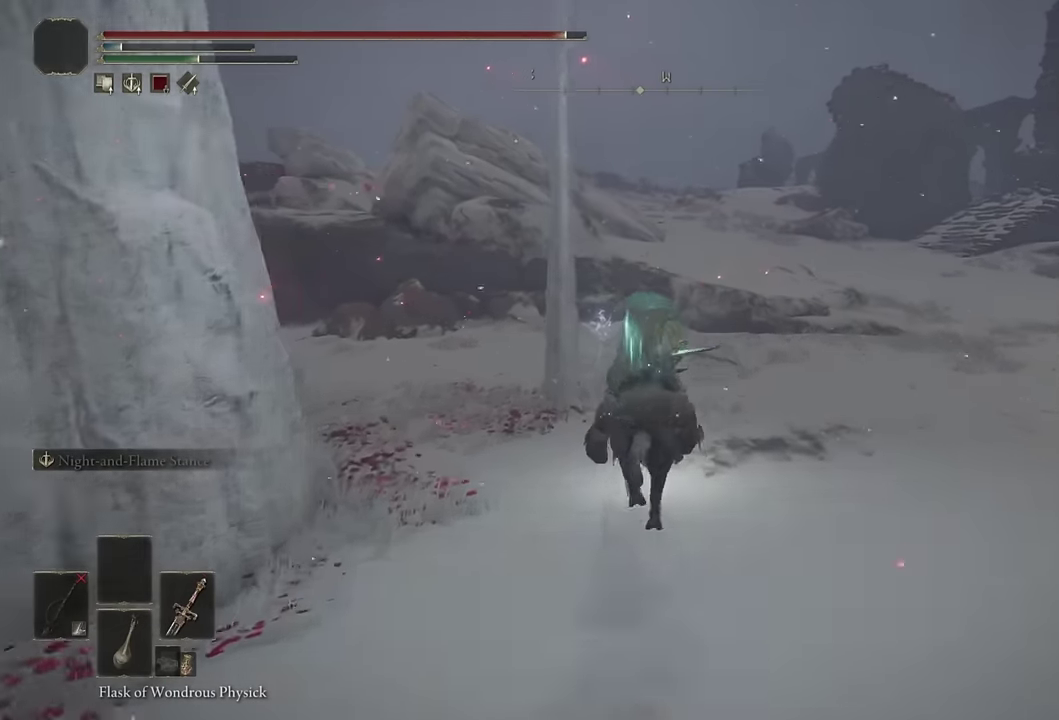
{"buttons": [], "left_stick": "up-right", "right_stick": "center", "events": [[67, "CIRCLE", "up"], [300, "right_stick", "left"], [350, "right_stick", "down-left"], [433, "right_stick", "center"]]}
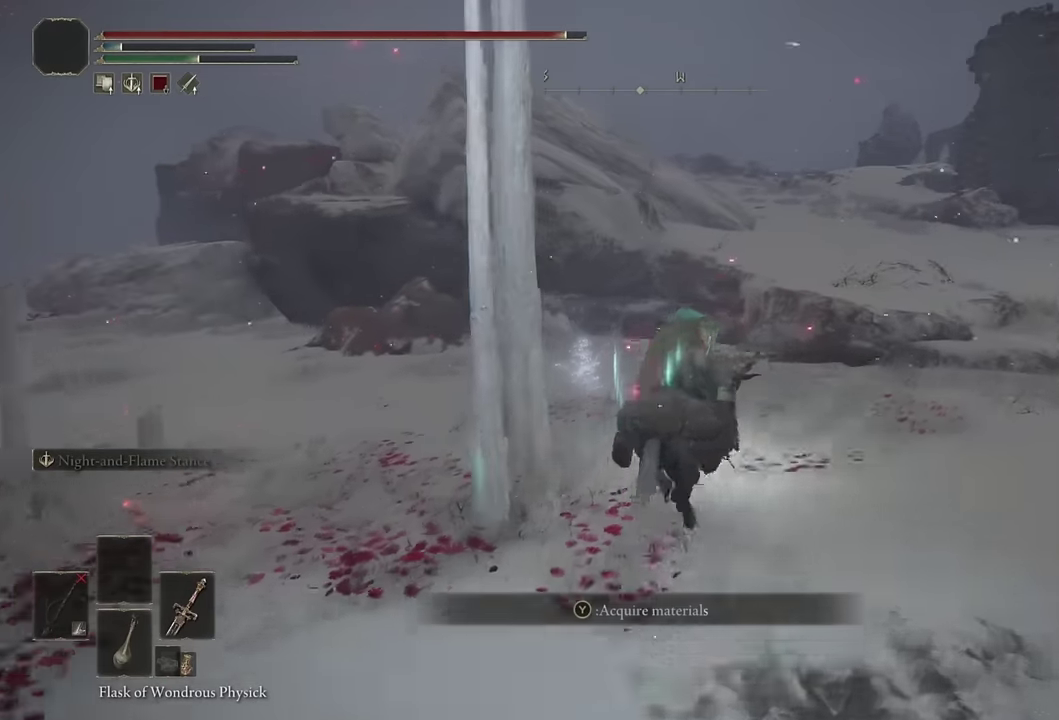
{"buttons": [], "left_stick": "up-right", "right_stick": "center", "events": [[50, "right_stick", "down-left"], [150, "right_stick", "center"], [383, "CROSS", "down"], [467, "CROSS", "up"]]}
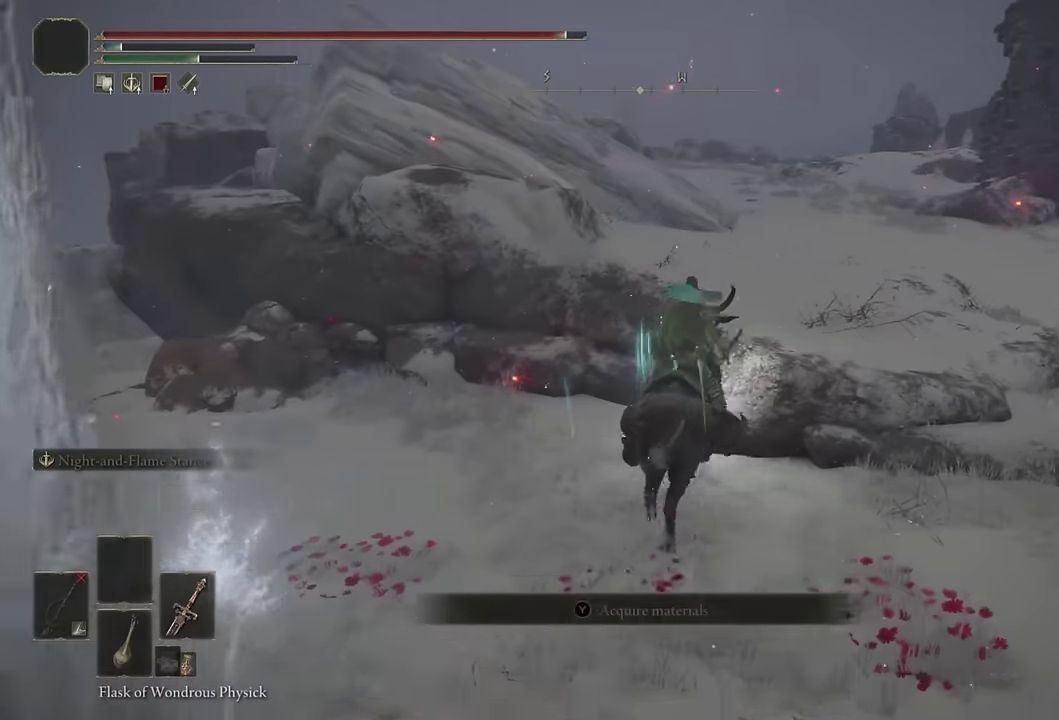
{"buttons": ["CIRCLE"], "left_stick": "up-right", "right_stick": "center", "events": [[117, "right_stick", "up-right"], [250, "right_stick", "center"], [483, "CIRCLE", "down"]]}
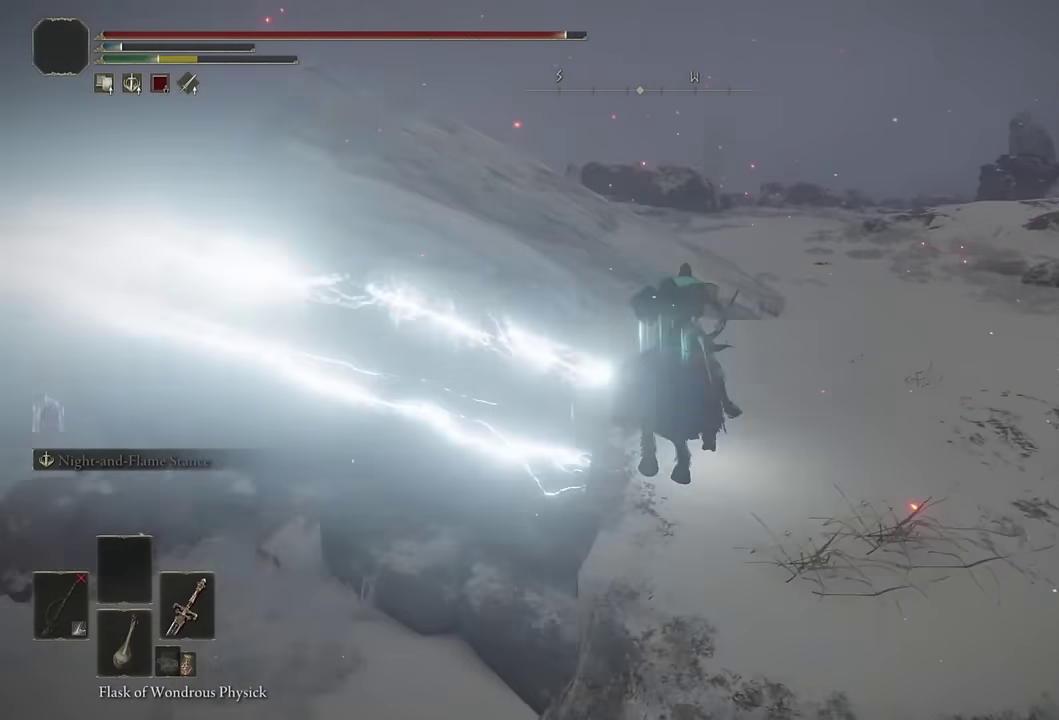
{"buttons": [], "left_stick": "up-right", "right_stick": "center", "events": [[50, "CIRCLE", "up"], [150, "CIRCLE", "down"], [233, "CIRCLE", "up"], [350, "CIRCLE", "down"], [433, "CIRCLE", "up"]]}
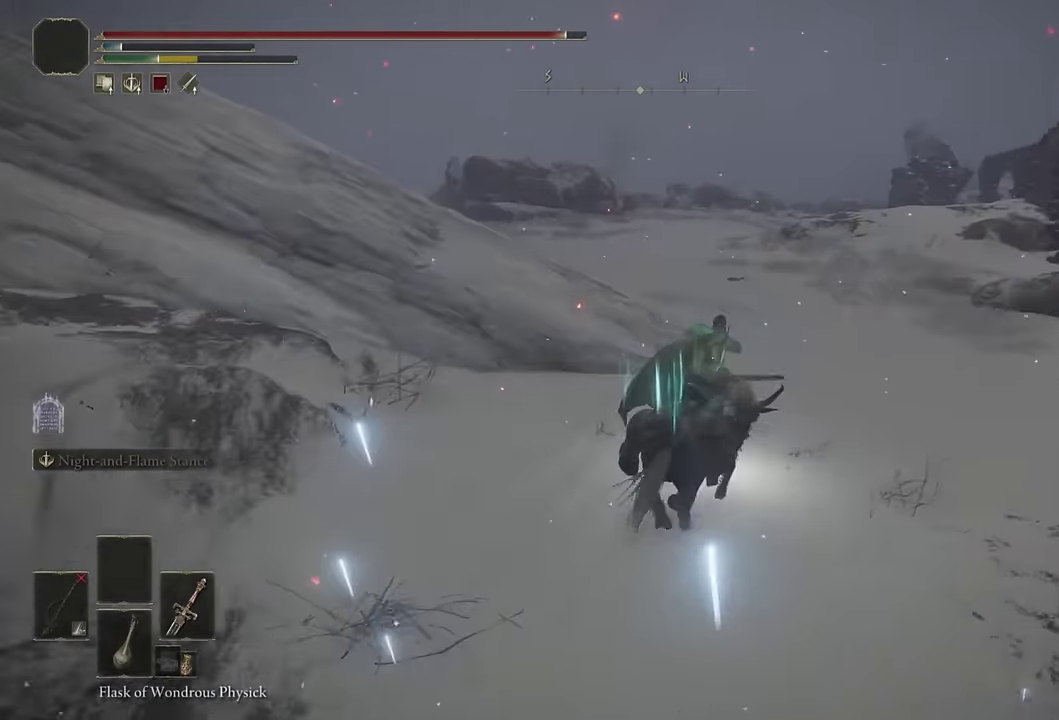
{"buttons": [], "left_stick": "up-right", "right_stick": "down-left", "events": [[133, "right_stick", "down-left"], [283, "right_stick", "center"], [400, "right_stick", "down-left"]]}
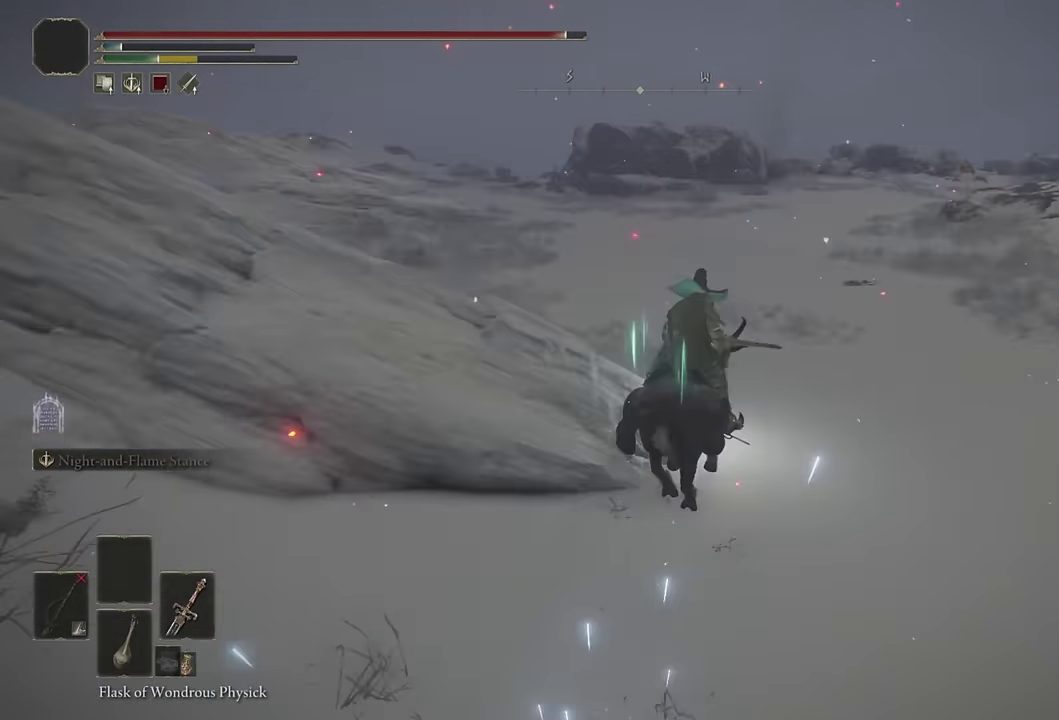
{"buttons": [], "left_stick": "up", "right_stick": "center", "events": [[33, "right_stick", "center"], [217, "CIRCLE", "down"], [217, "left_stick", "up"], [333, "CIRCLE", "up"]]}
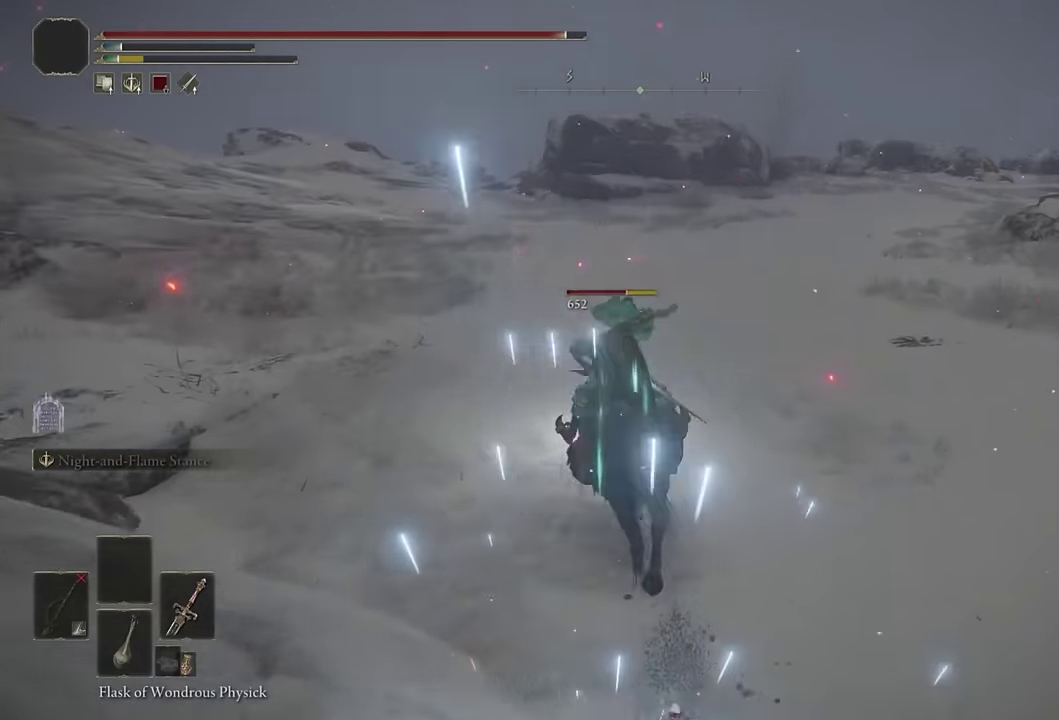
{"buttons": [], "left_stick": "up", "right_stick": "center", "events": [[267, "left_stick", "up-left"], [417, "left_stick", "up"]]}
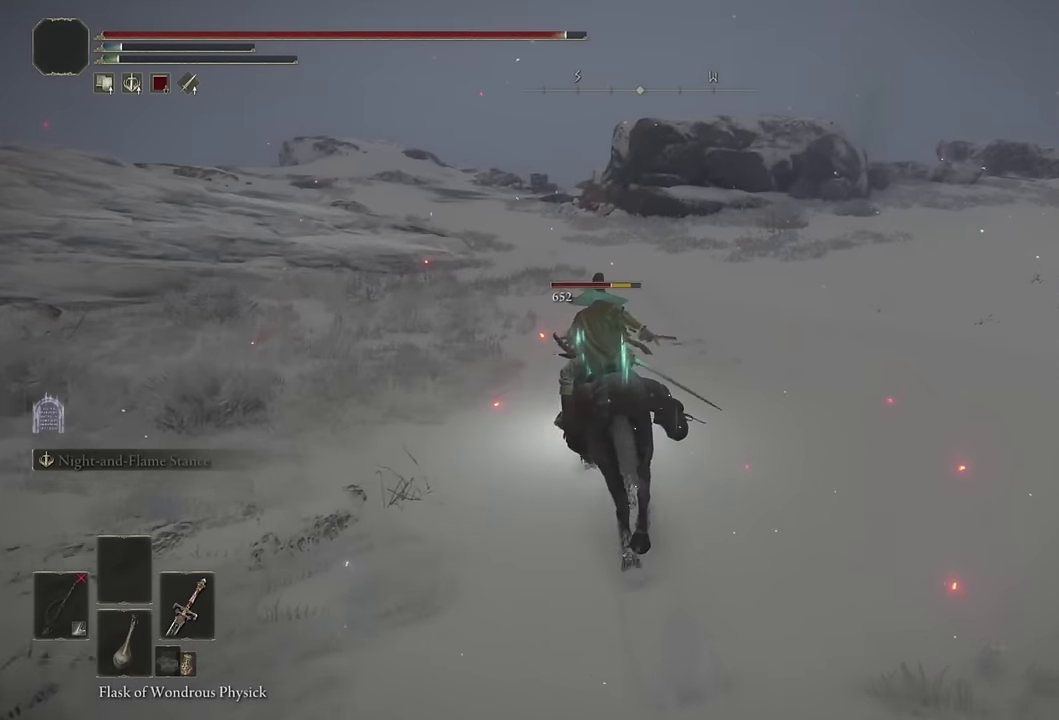
{"buttons": [], "left_stick": "up", "right_stick": "center", "events": []}
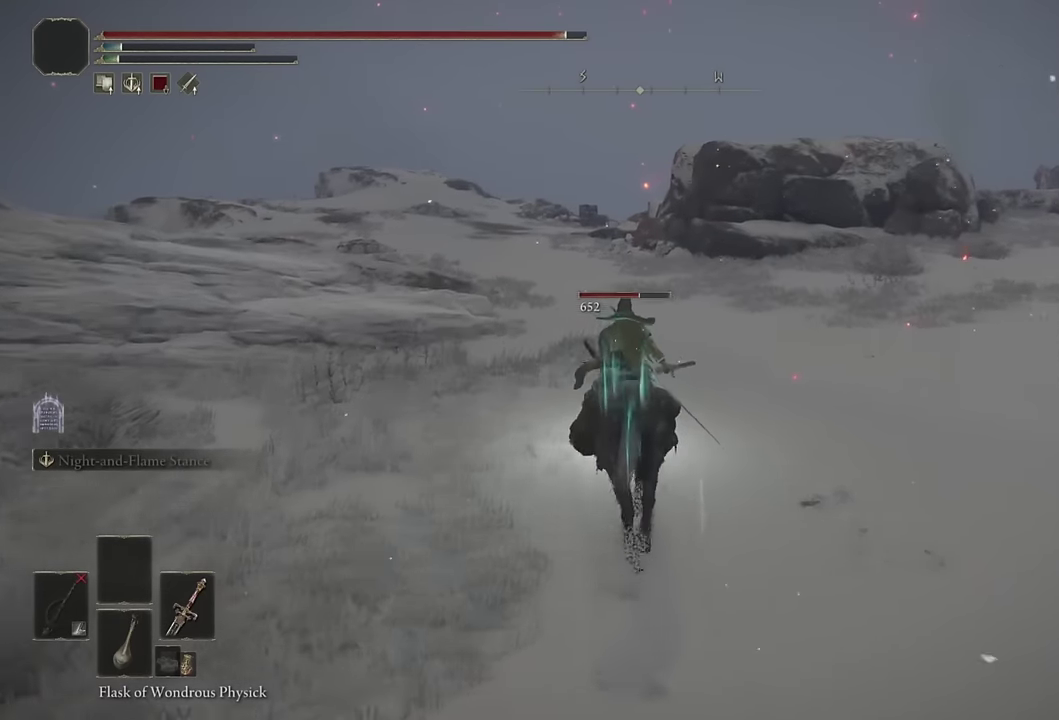
{"buttons": [], "left_stick": "up", "right_stick": "center", "events": [[150, "CIRCLE", "down"], [267, "CIRCLE", "up"]]}
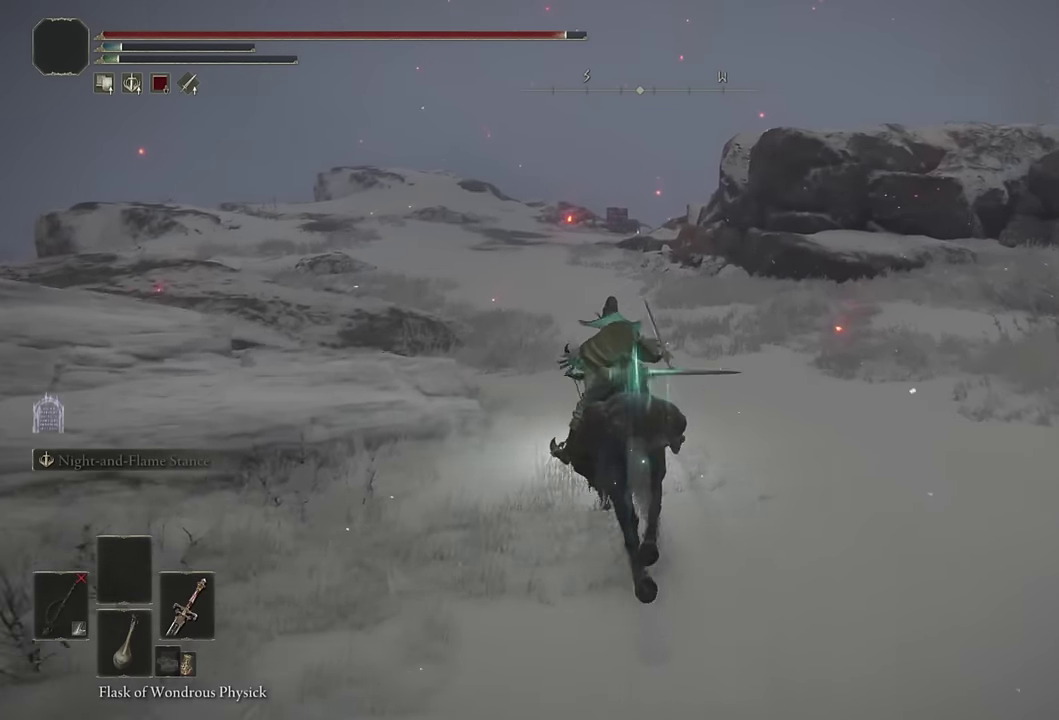
{"buttons": [], "left_stick": "up", "right_stick": "center", "events": [[200, "right_stick", "down"], [284, "right_stick", "center"]]}
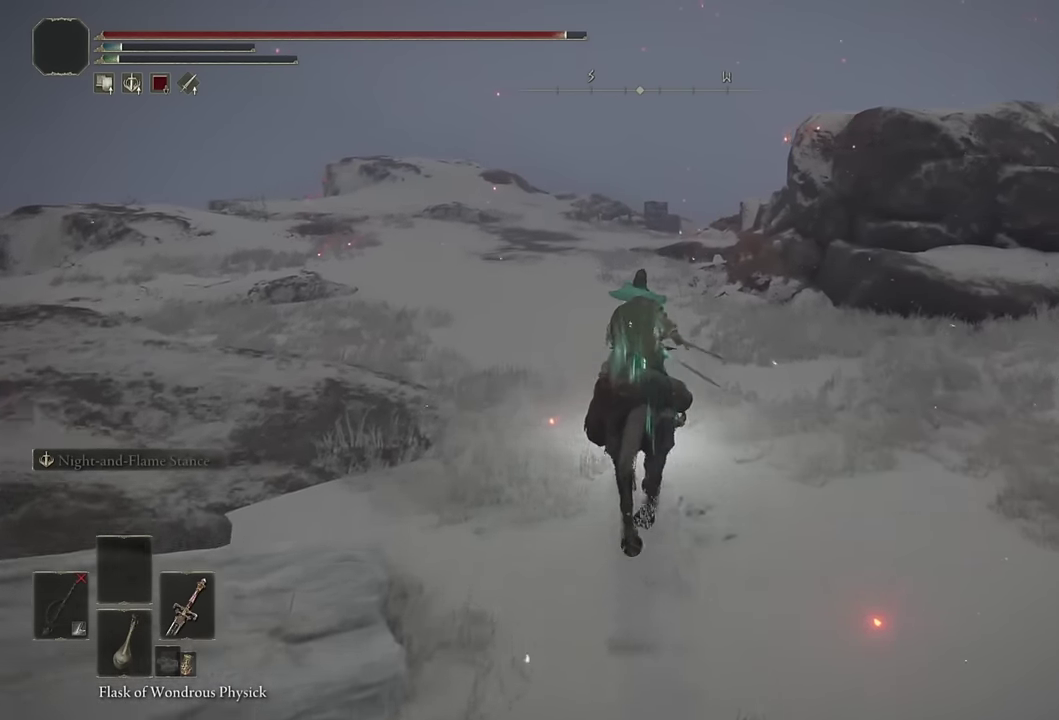
{"buttons": [], "left_stick": "up", "right_stick": "center", "events": [[34, "DPAD_DOWN", "down"], [117, "DPAD_DOWN", "up"], [234, "DPAD_DOWN", "down"], [317, "DPAD_DOWN", "up"], [434, "DPAD_DOWN", "down"], [500, "DPAD_DOWN", "up"]]}
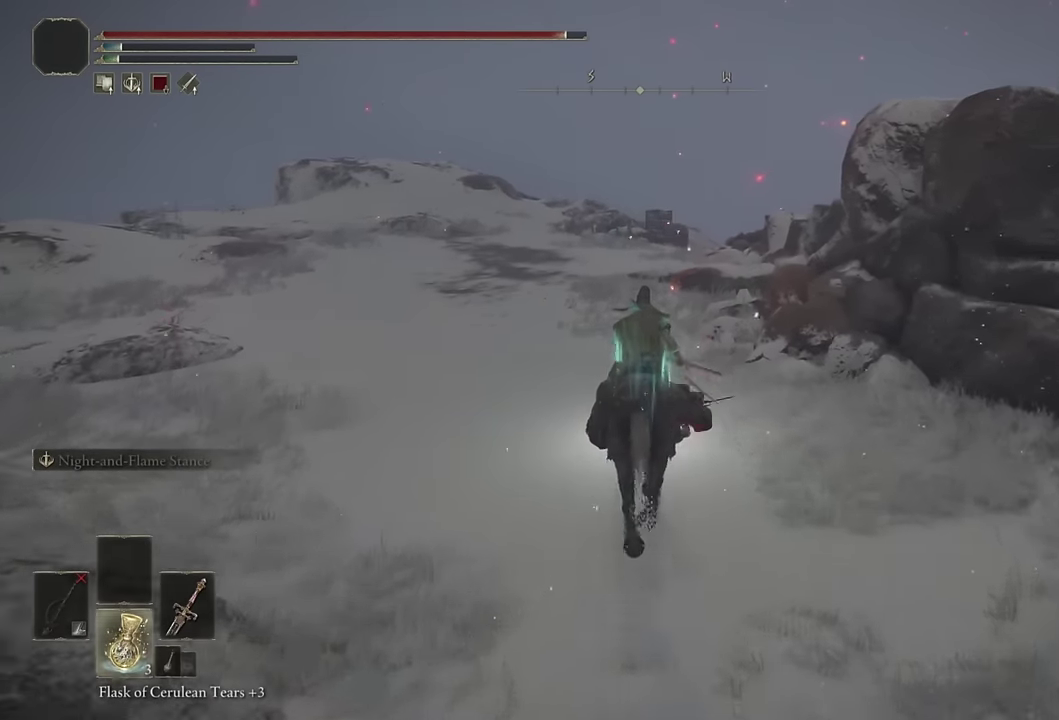
{"buttons": [], "left_stick": "up", "right_stick": "center", "events": [[350, "right_stick", "down"], [484, "right_stick", "center"]]}
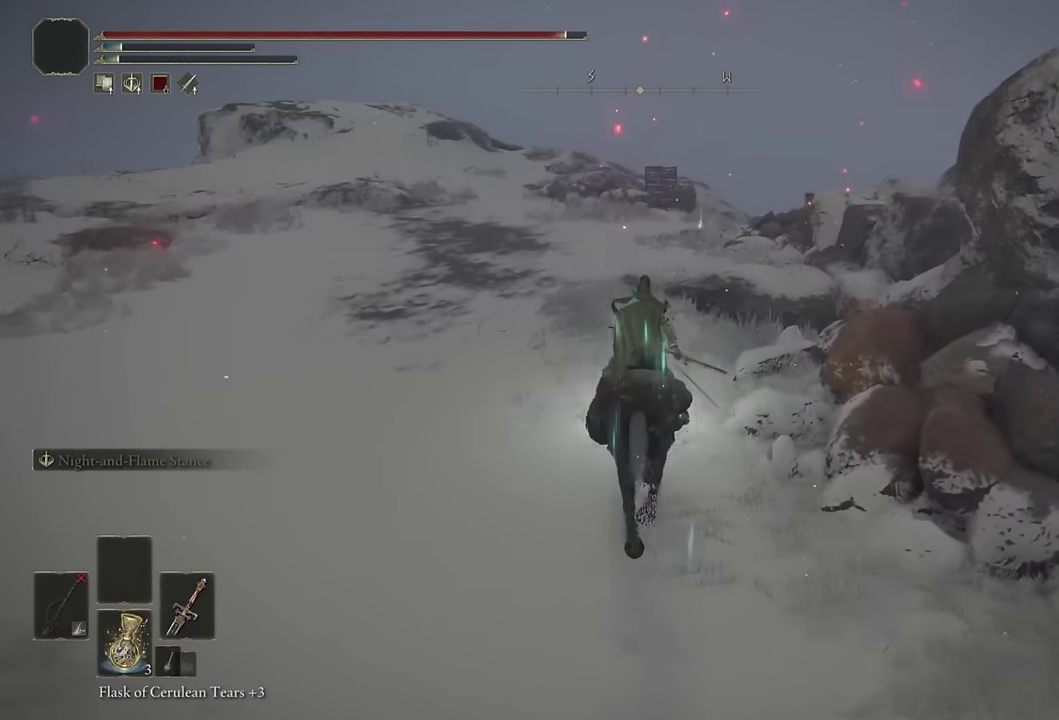
{"buttons": [], "left_stick": "up", "right_stick": "center", "events": [[184, "CIRCLE", "down"], [267, "CIRCLE", "up"]]}
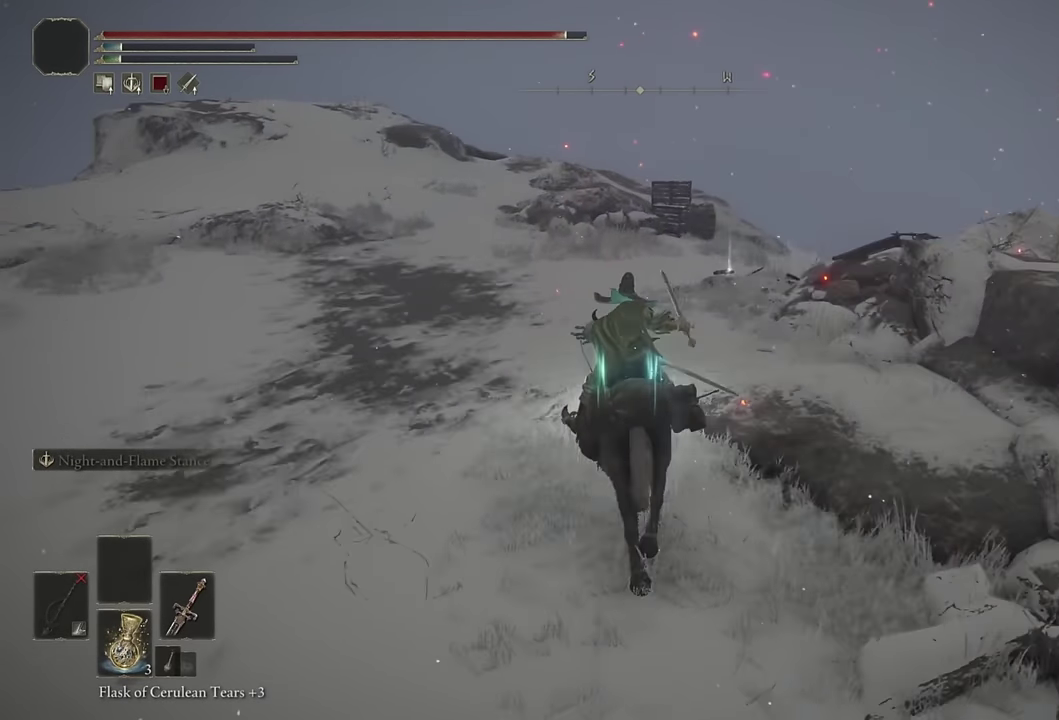
{"buttons": [], "left_stick": "up", "right_stick": "down-right", "events": [[100, "right_stick", "down-right"], [250, "right_stick", "center"], [400, "right_stick", "down-right"], [450, "right_stick", "up-left"], [500, "right_stick", "down-right"]]}
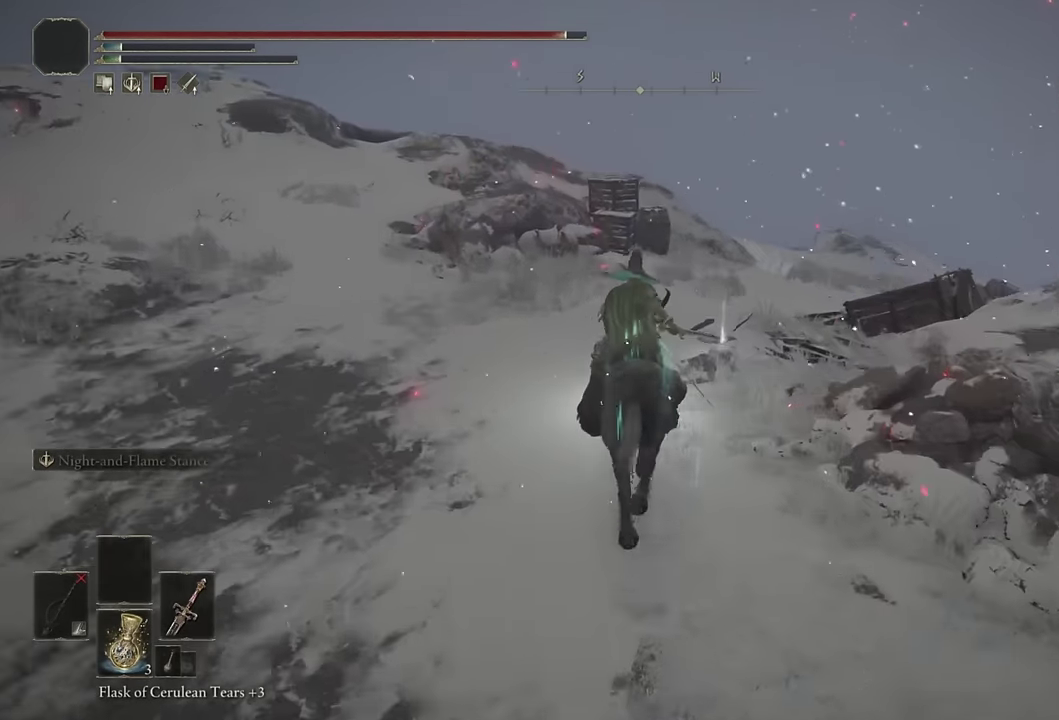
{"buttons": [], "left_stick": "up", "right_stick": "down-right", "events": [[117, "right_stick", "center"], [217, "right_stick", "down-right"]]}